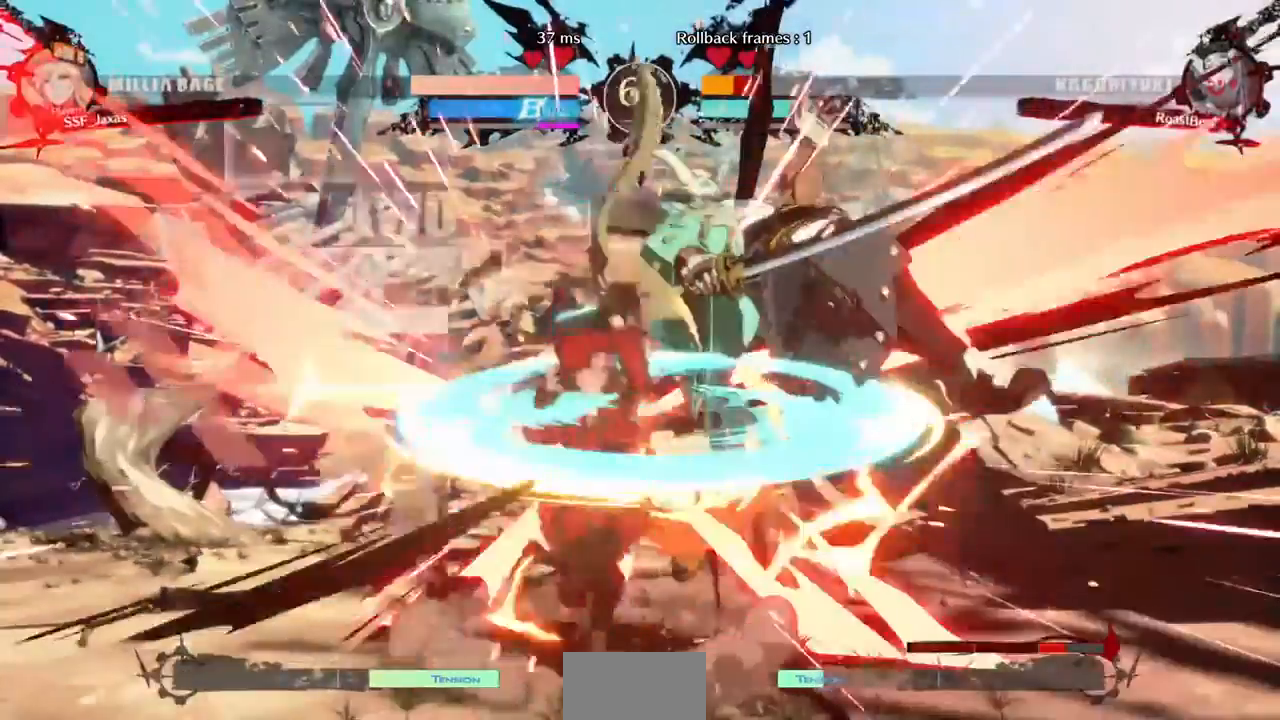
Gameplay with a controller (arcade stick); each line is a JSON object with the inputs held at the frame after it (dt_ms = milliseconds from this image to that frame). "events" lists button and stick changes between this image and that frame as [ms after this image, input, new state], when the widget could be followed in between. Not read: HOME L3 R3 SELECT START other_buttons.
{"dt_ms": 520, "buttons": []}
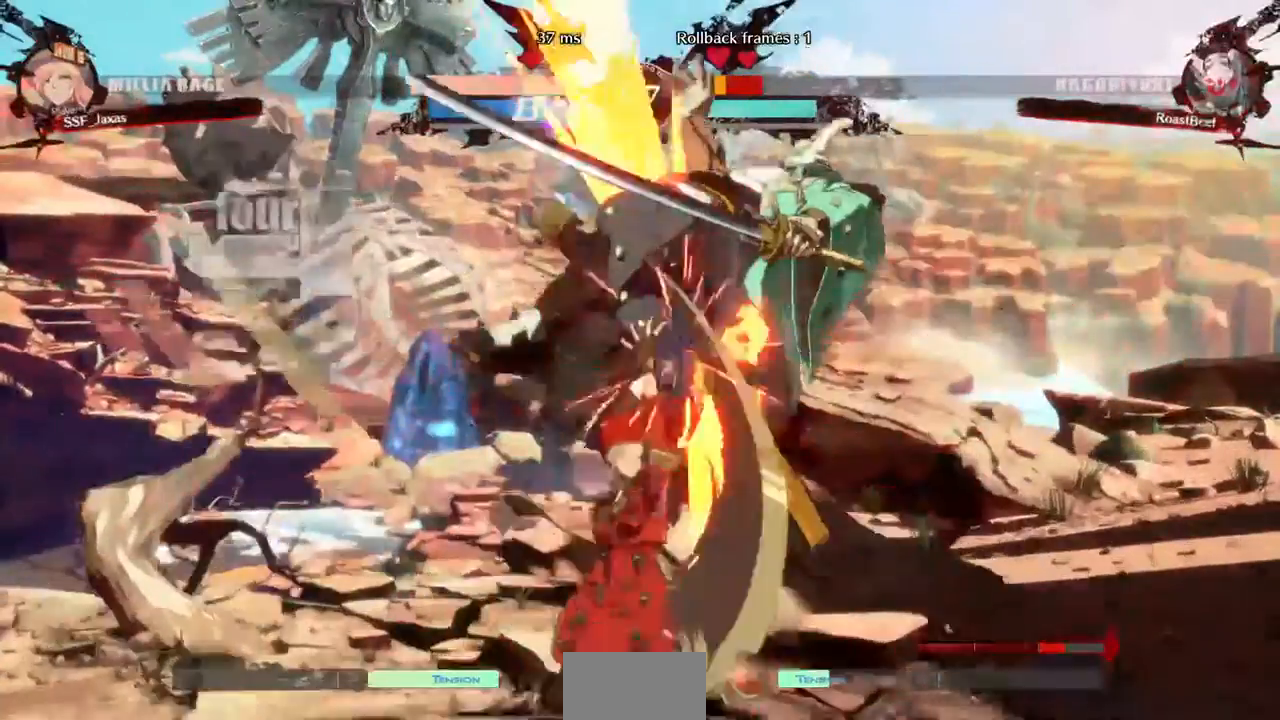
{"dt_ms": 480, "buttons": []}
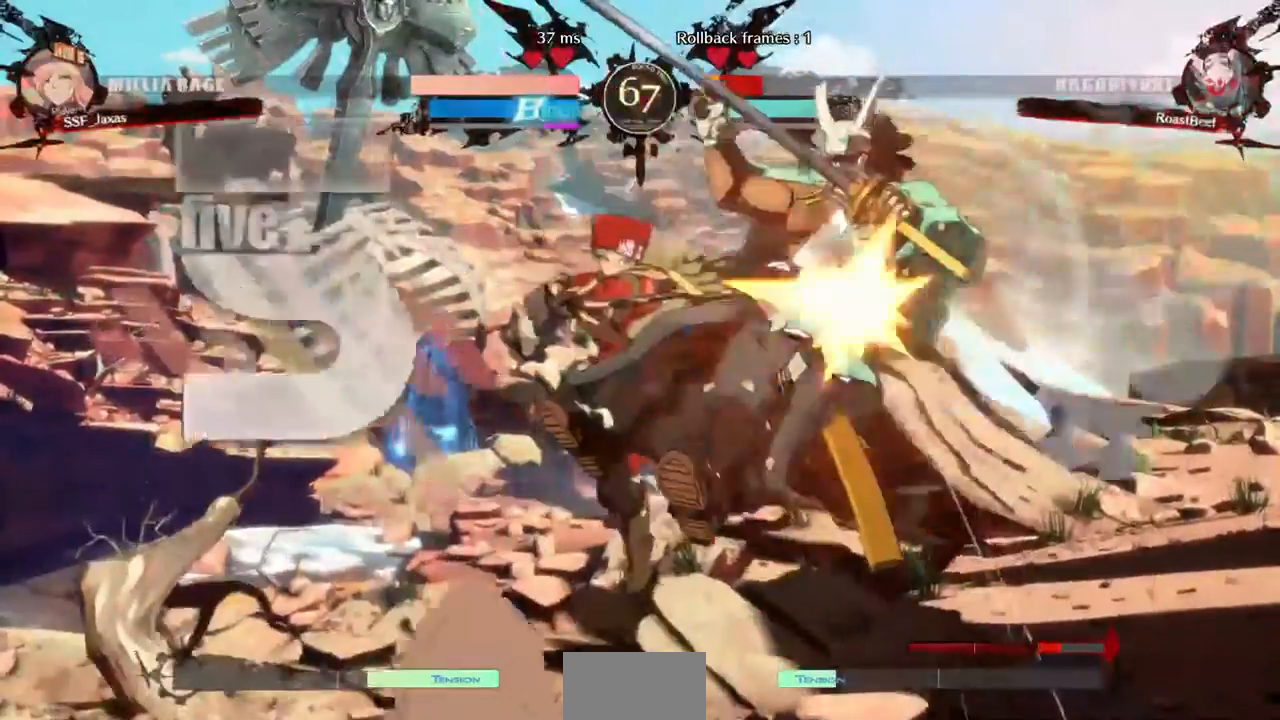
{"dt_ms": 520, "buttons": ["L1"], "events": [[40, "R2", "down"], [240, "R2", "up"], [400, "L1", "down"]]}
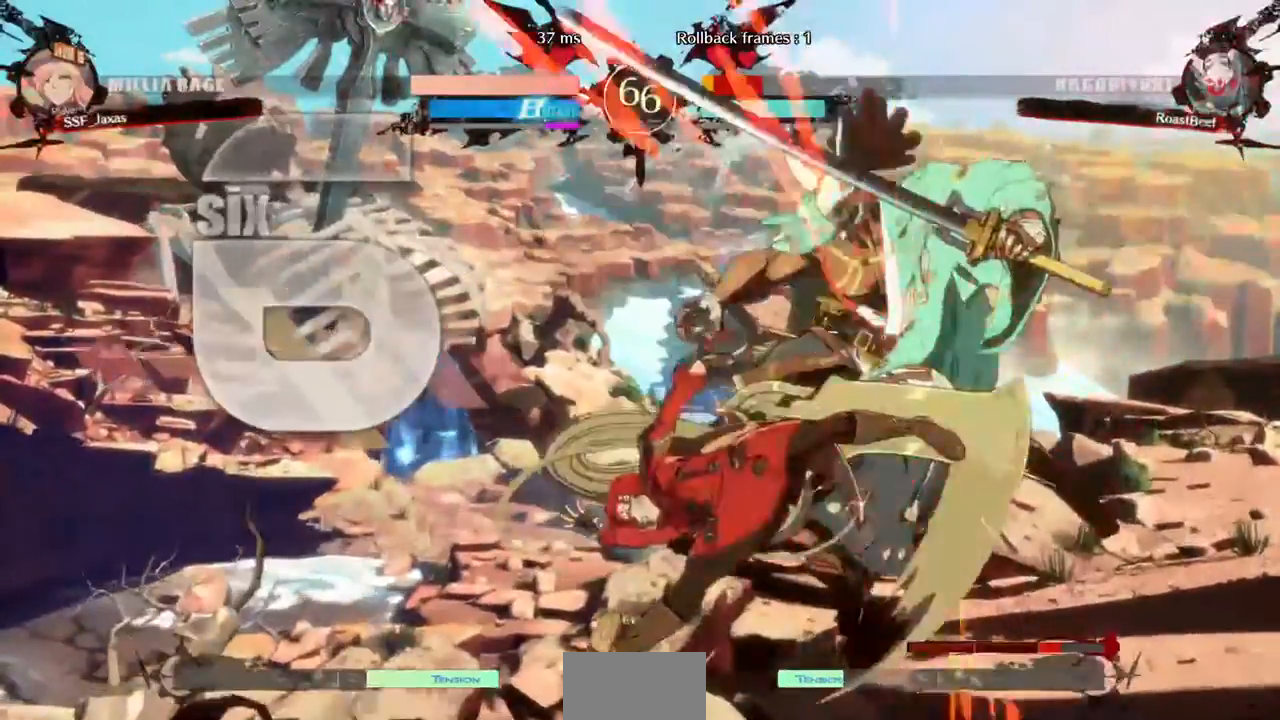
{"dt_ms": 480, "buttons": ["R2"]}
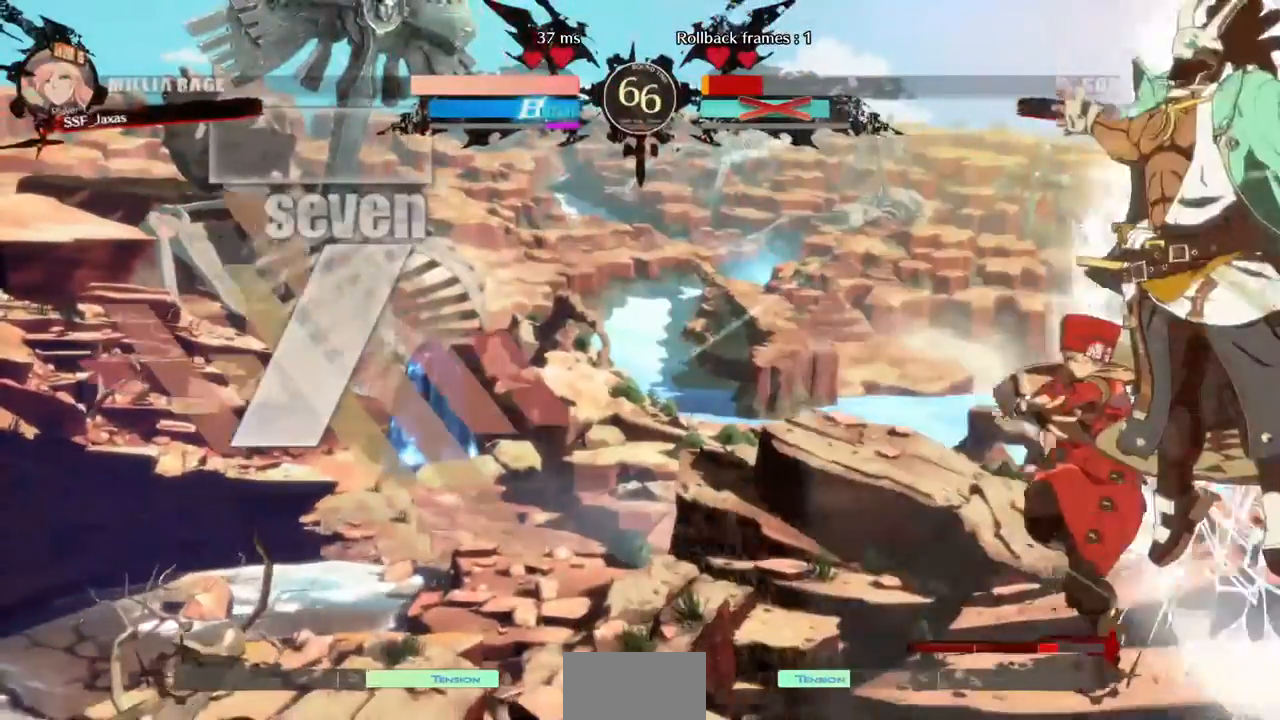
{"dt_ms": 520, "buttons": [], "events": [[40, "R2", "up"], [400, "R2", "down"], [480, "R2", "up"]]}
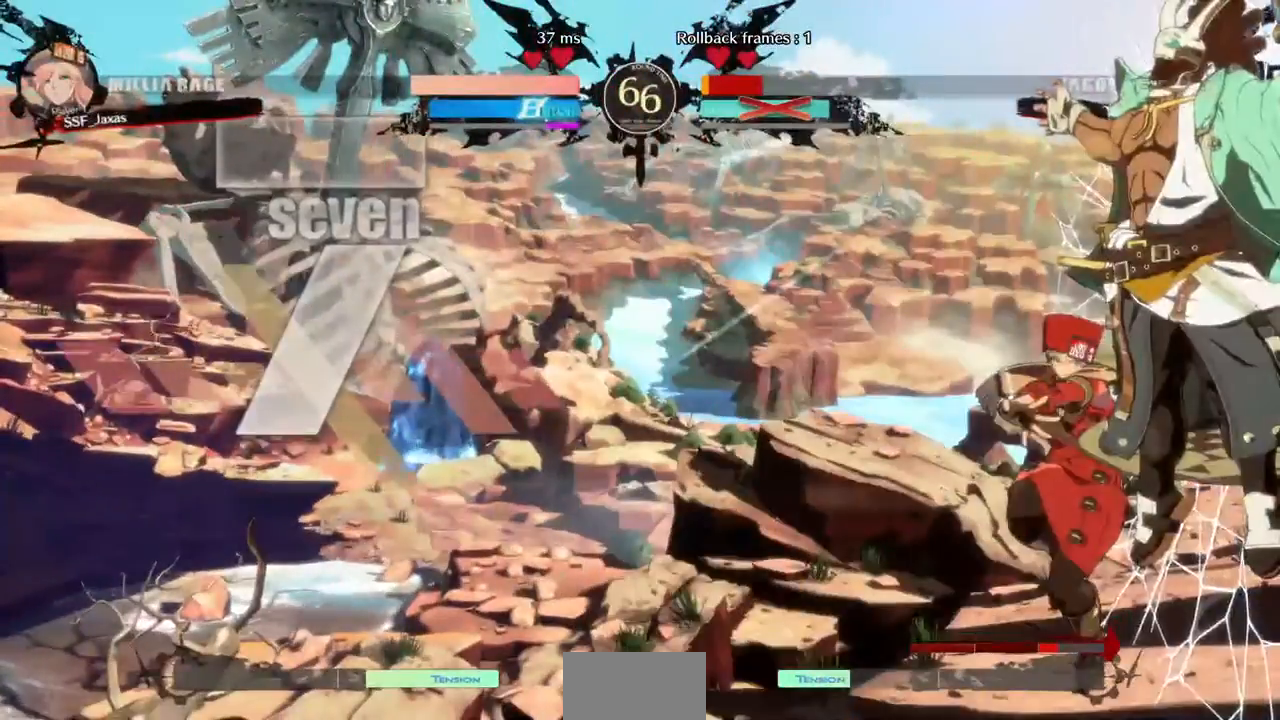
{"dt_ms": 480, "buttons": [], "events": [[40, "R2", "down"], [280, "R2", "up"]]}
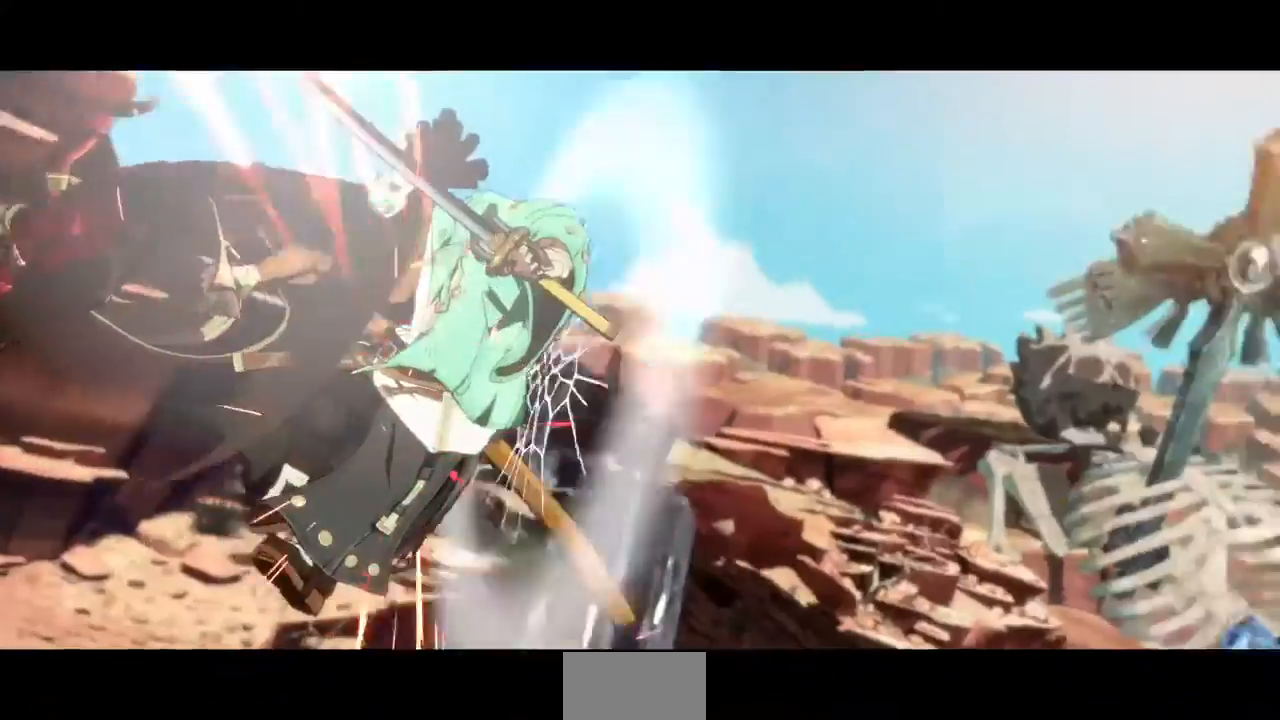
{"dt_ms": 520, "buttons": [], "events": [[320, "CROSS", "down"], [440, "CROSS", "up"]]}
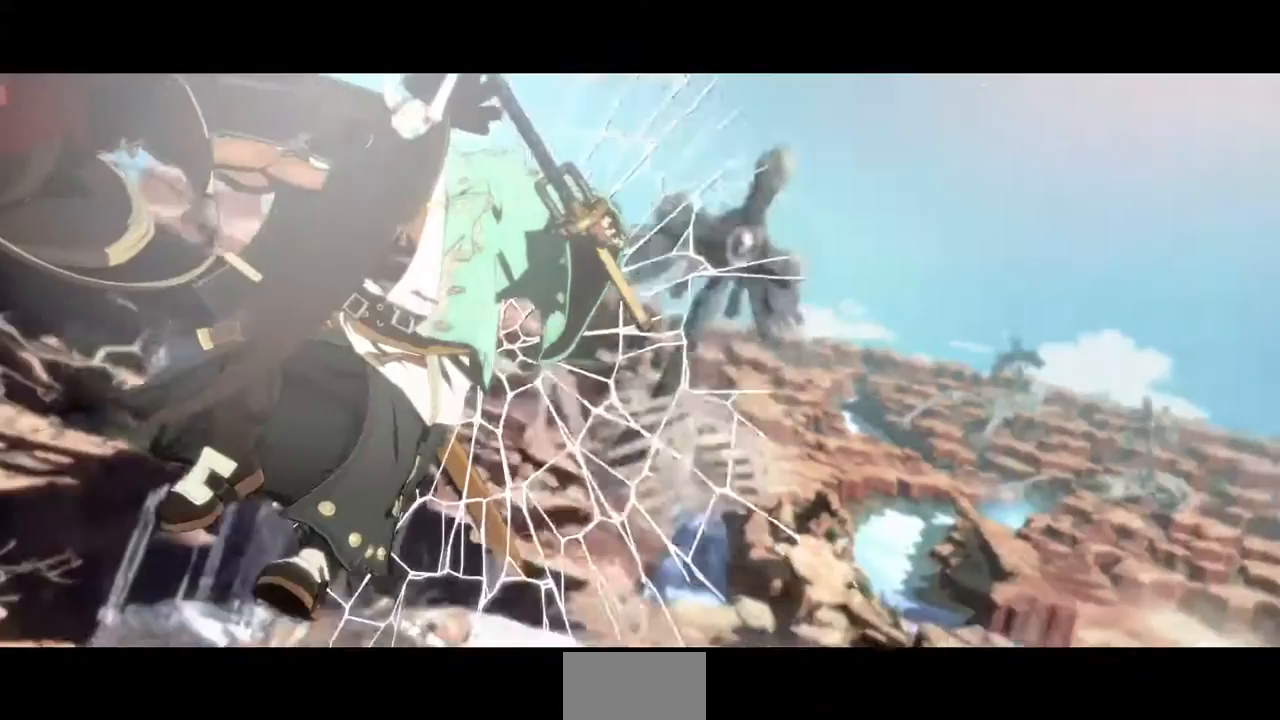
{"dt_ms": 480, "buttons": [], "events": [[200, "CROSS", "down"], [320, "CROSS", "up"]]}
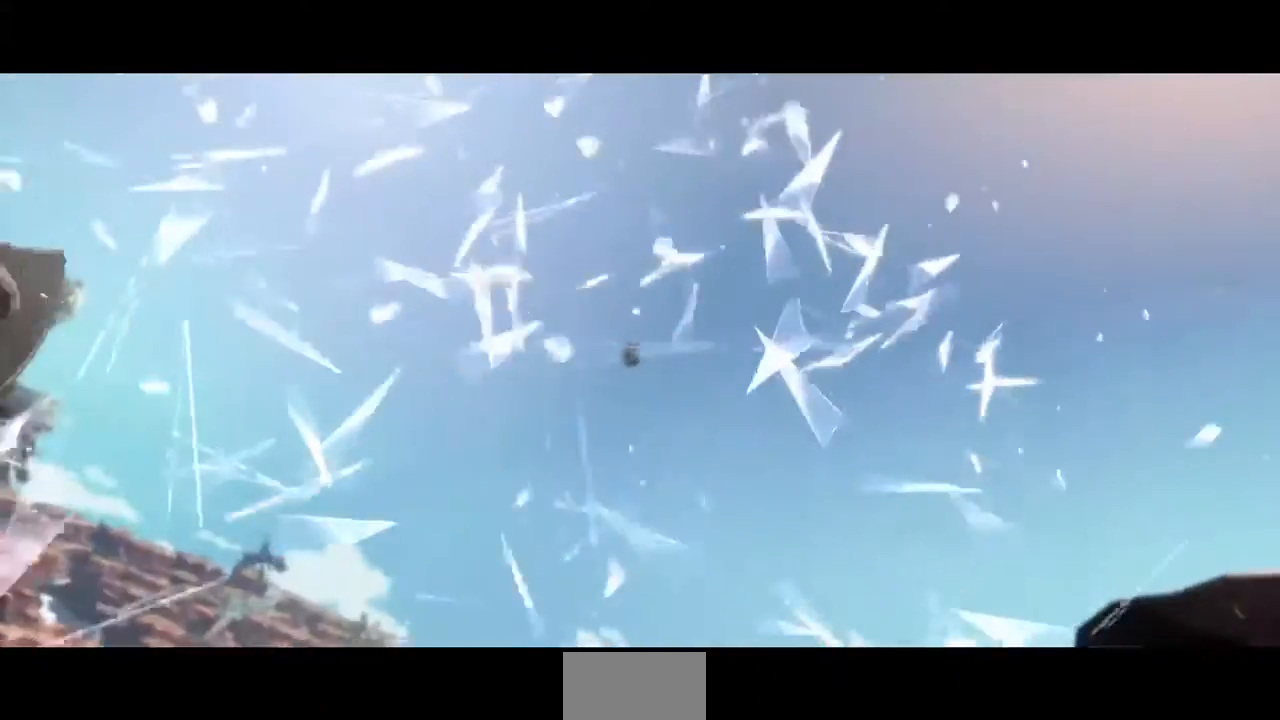
{"dt_ms": 520, "buttons": ["CROSS"], "events": [[240, "CROSS", "down"], [320, "CROSS", "up"], [480, "CROSS", "down"]]}
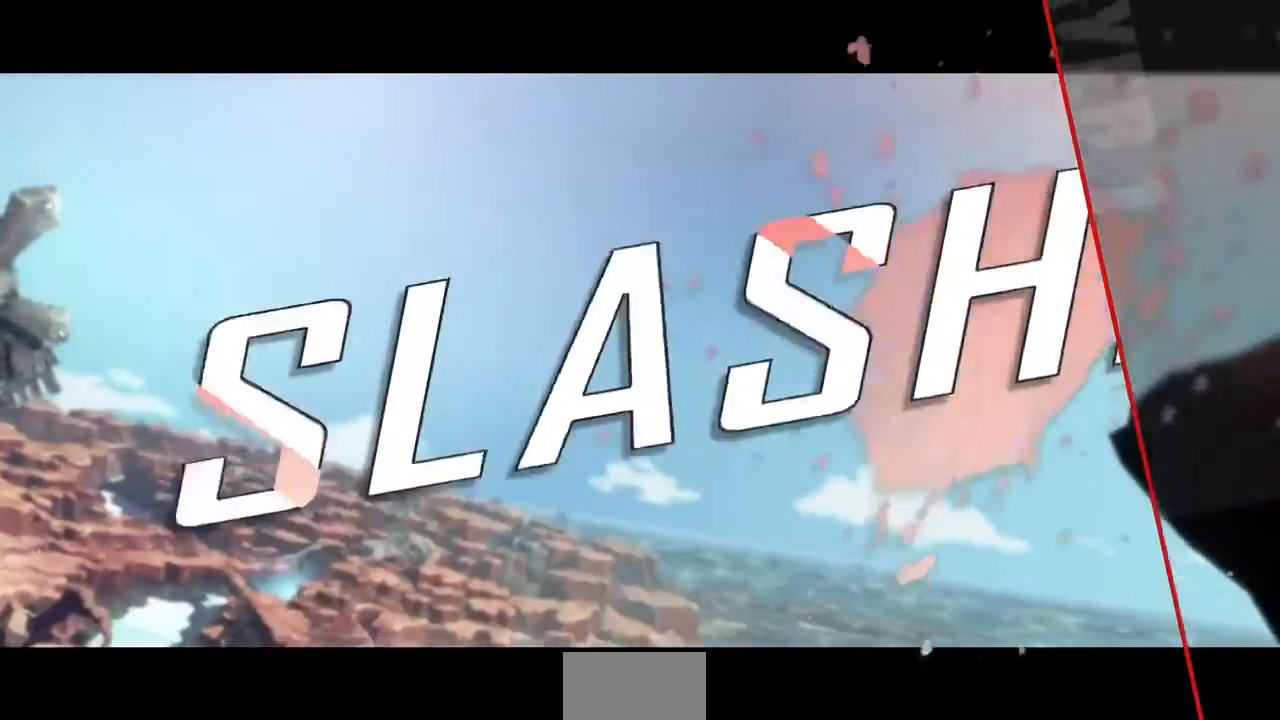
{"dt_ms": 480, "buttons": [], "events": [[120, "CROSS", "up"], [160, "CROSS", "down"], [280, "CROSS", "up"]]}
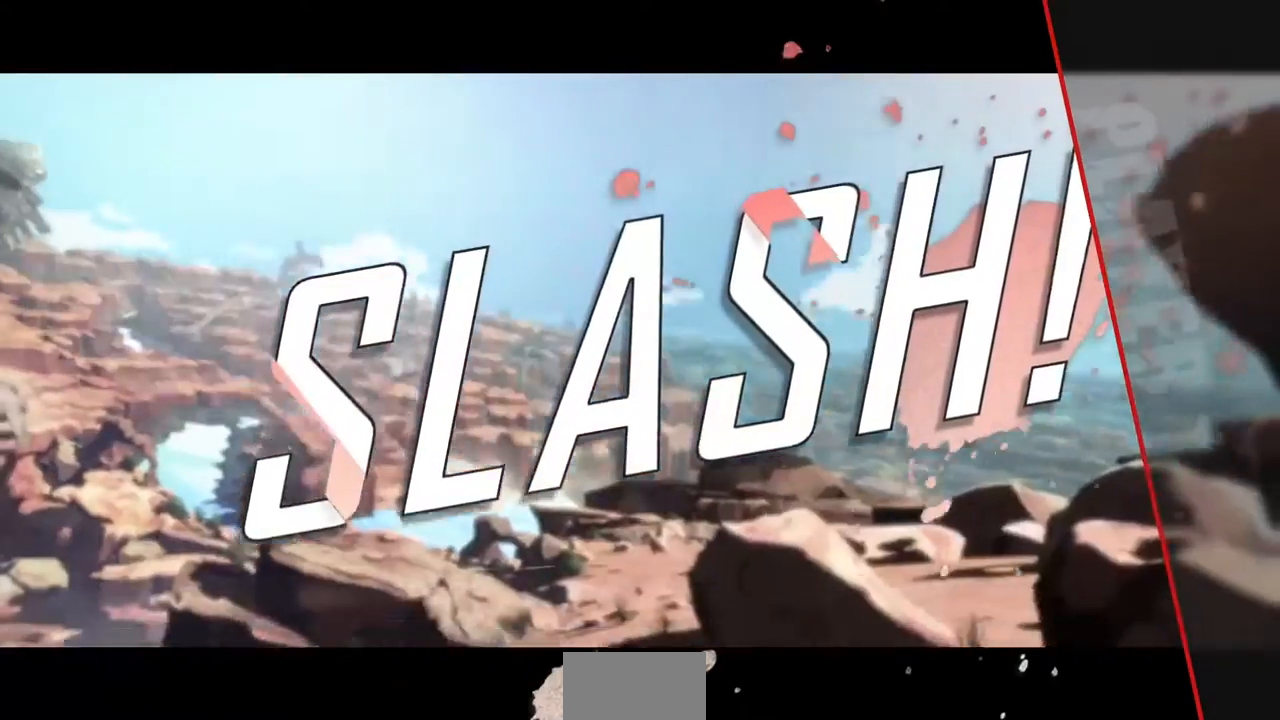
{"dt_ms": 520, "buttons": [], "events": []}
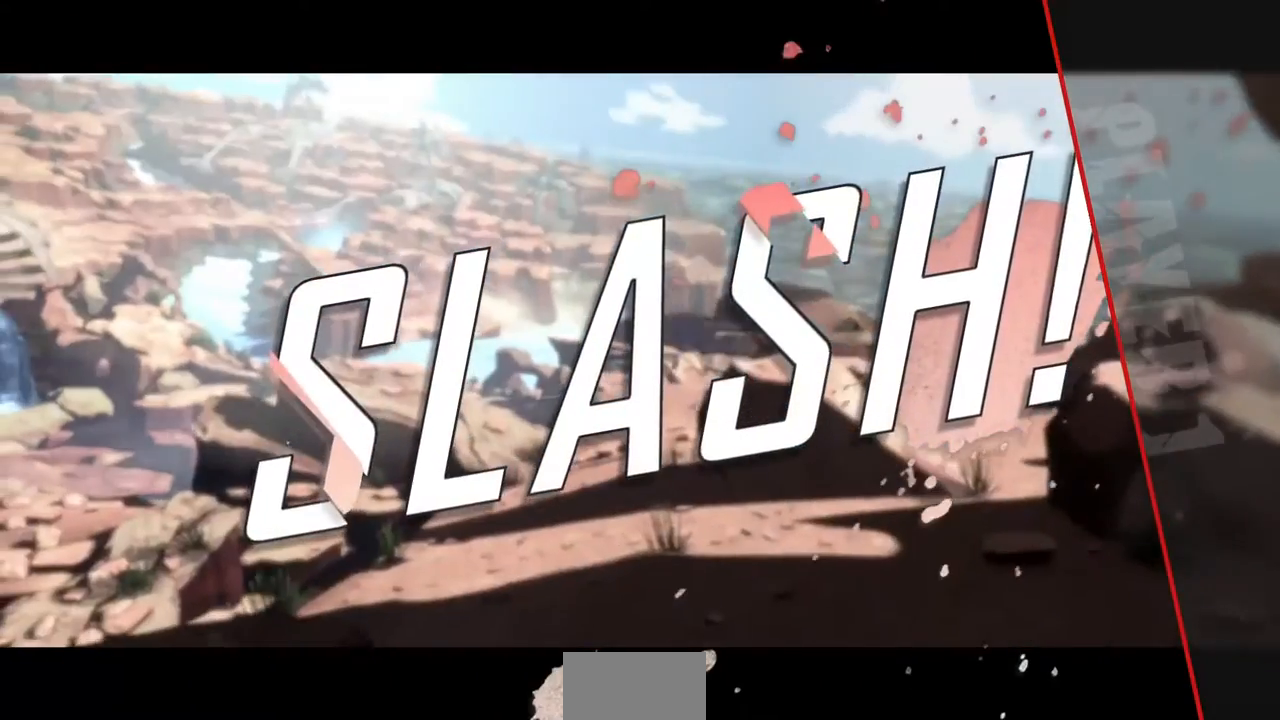
{"dt_ms": 480, "buttons": [], "events": []}
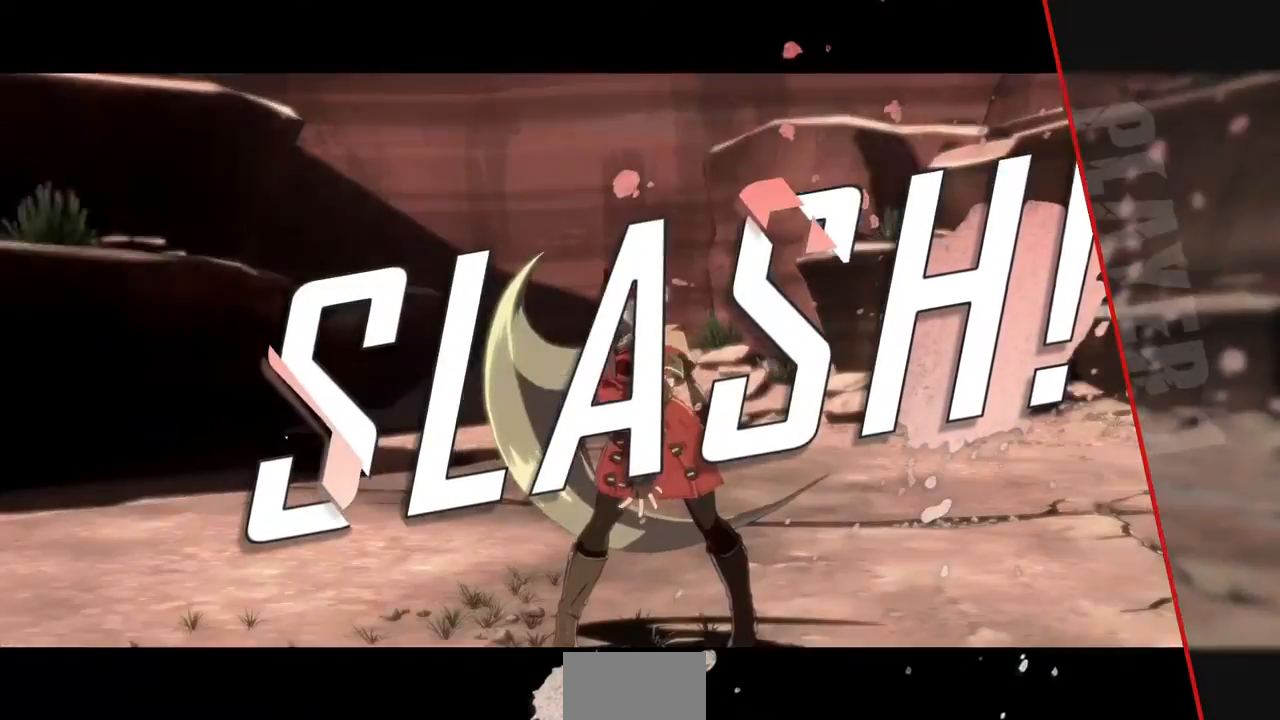
{"dt_ms": 520, "buttons": ["DPAD_UP", "DPAD_RIGHT"], "events": [[120, "DPAD_LEFT", "down"], [120, "DPAD_UP", "down"], [240, "DPAD_UP", "up"], [400, "DPAD_LEFT", "up"], [440, "DPAD_UP", "down"], [480, "DPAD_RIGHT", "down"]]}
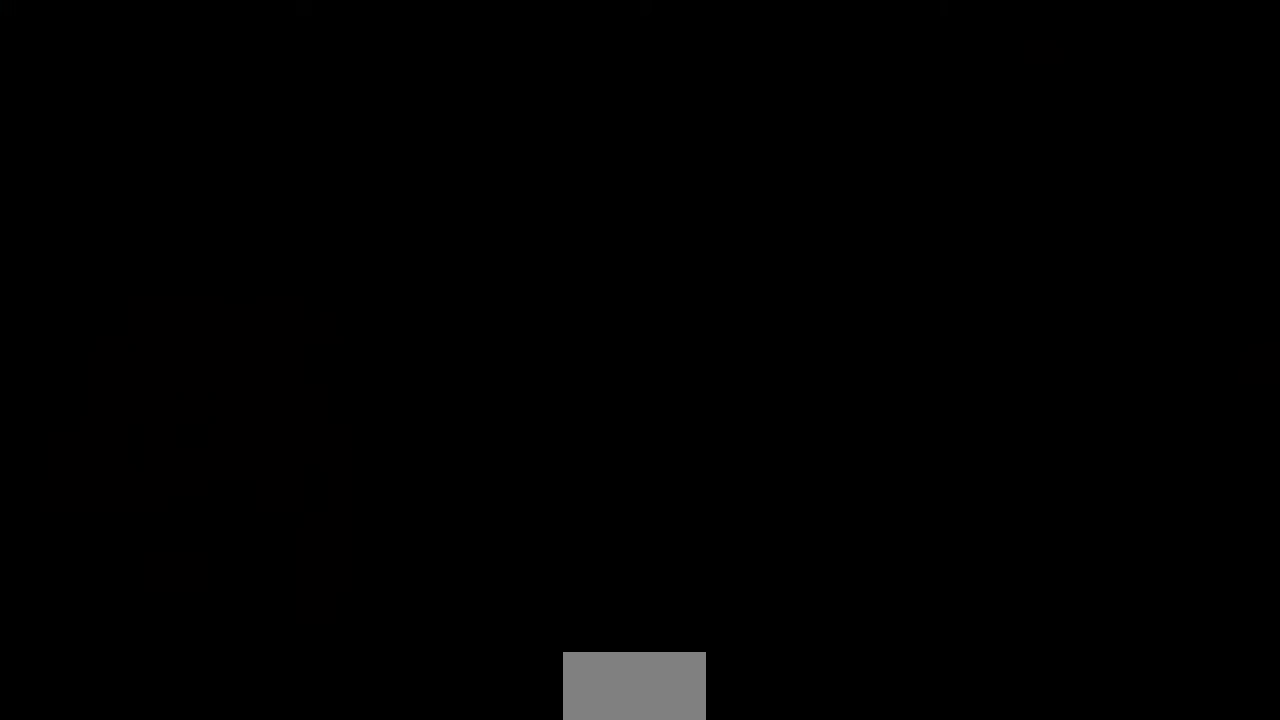
{"dt_ms": 480, "buttons": ["DPAD_DOWN", "DPAD_LEFT"], "events": [[40, "DPAD_RIGHT", "up"], [80, "DPAD_UP", "up"], [120, "DPAD_LEFT", "down"], [160, "DPAD_DOWN", "down"]]}
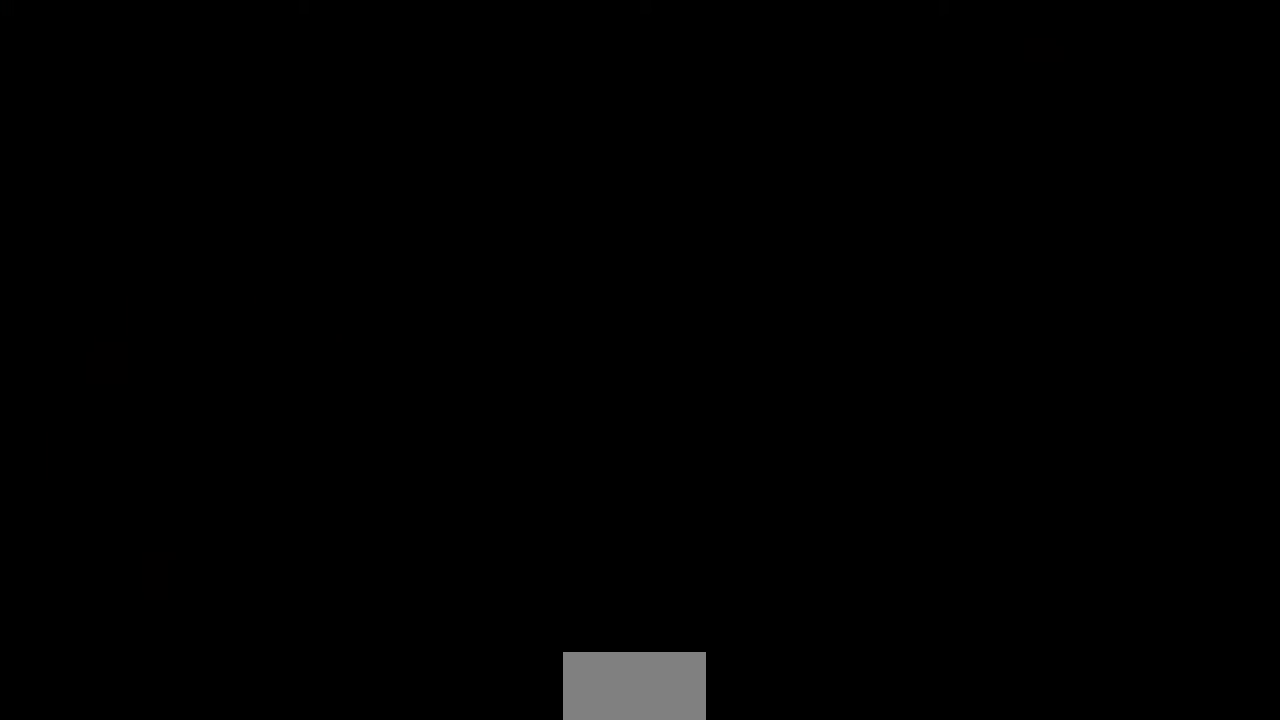
{"dt_ms": 520, "buttons": ["DPAD_LEFT"], "events": [[280, "DPAD_LEFT", "up"], [440, "DPAD_DOWN", "up"], [480, "DPAD_LEFT", "down"]]}
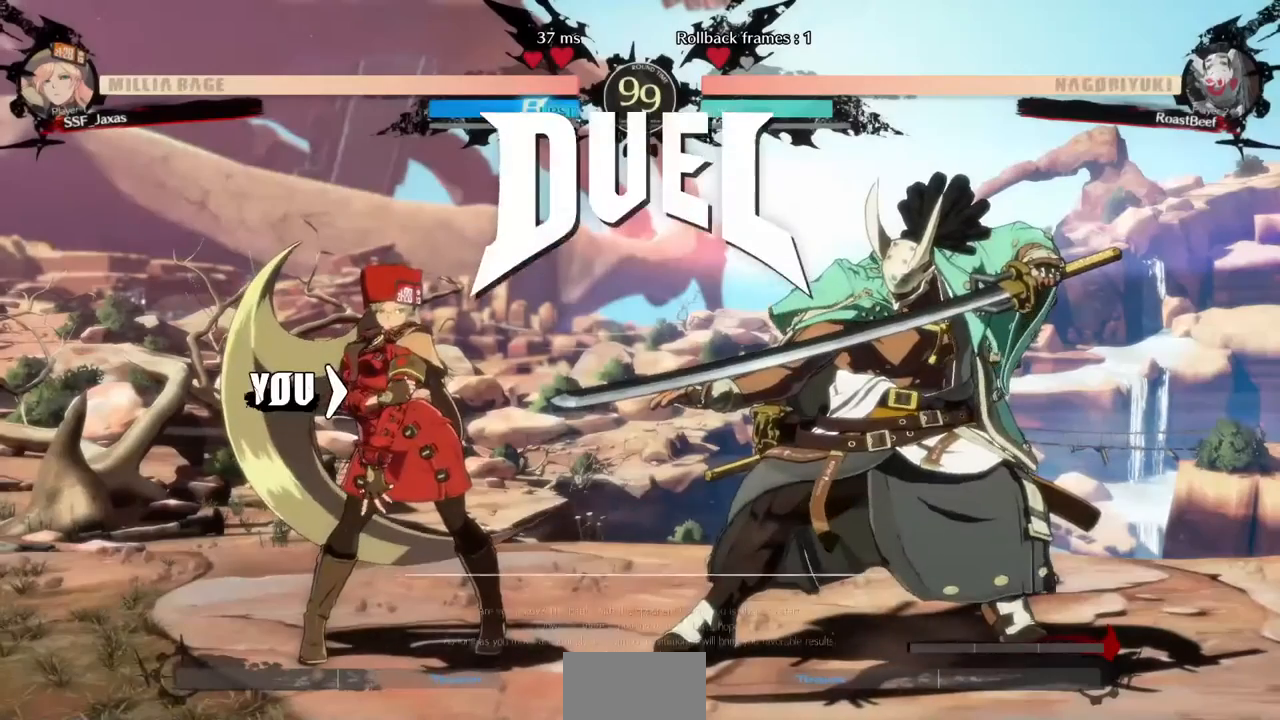
{"dt_ms": 480, "buttons": ["DPAD_LEFT"], "events": []}
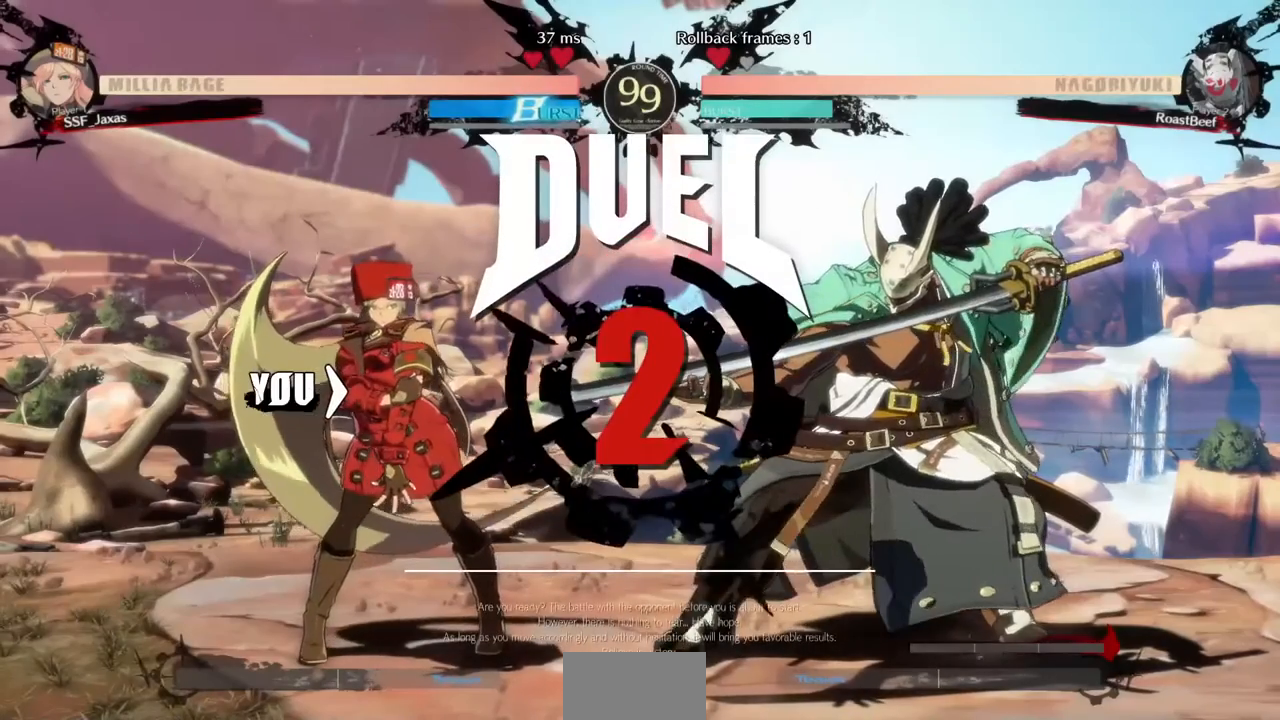
{"dt_ms": 520, "buttons": ["DPAD_DOWN"], "events": [[280, "DPAD_DOWN", "down"], [480, "DPAD_LEFT", "up"]]}
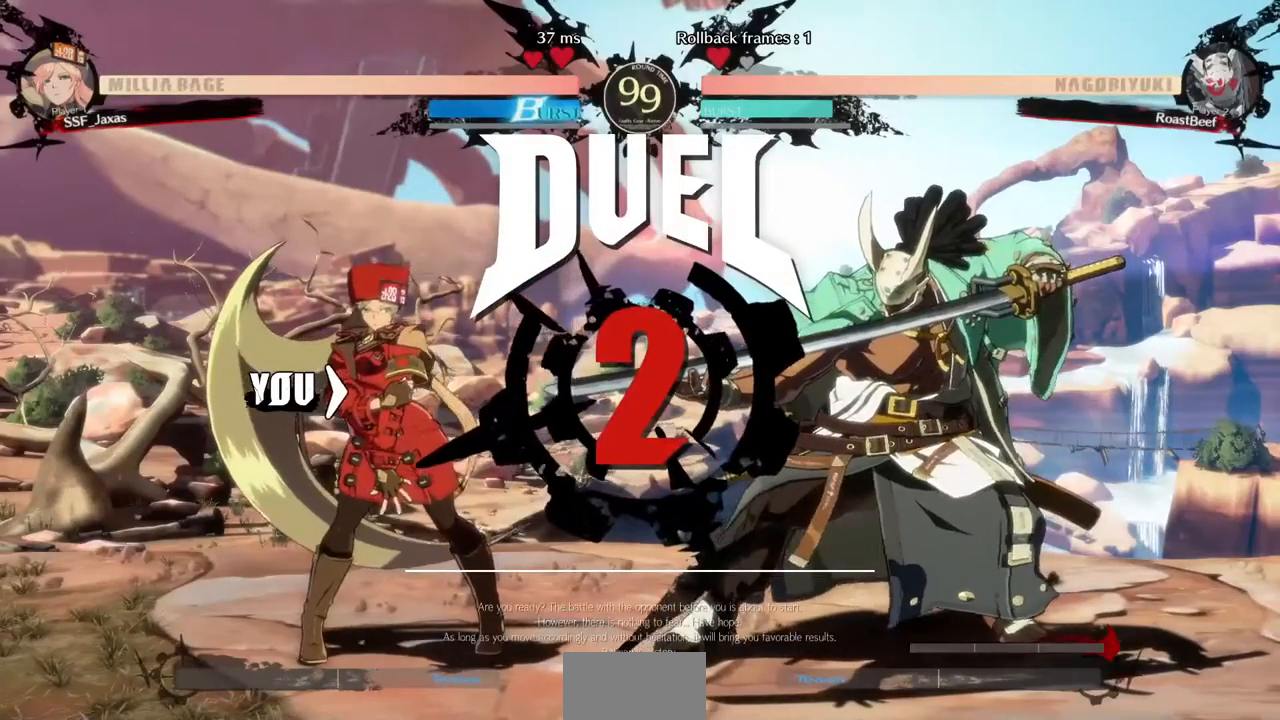
{"dt_ms": 480, "buttons": ["DPAD_LEFT"], "events": [[80, "DPAD_DOWN", "up"], [80, "DPAD_RIGHT", "down"], [200, "DPAD_RIGHT", "up"], [240, "DPAD_DOWN", "down"], [240, "DPAD_LEFT", "down"], [360, "DPAD_DOWN", "up"]]}
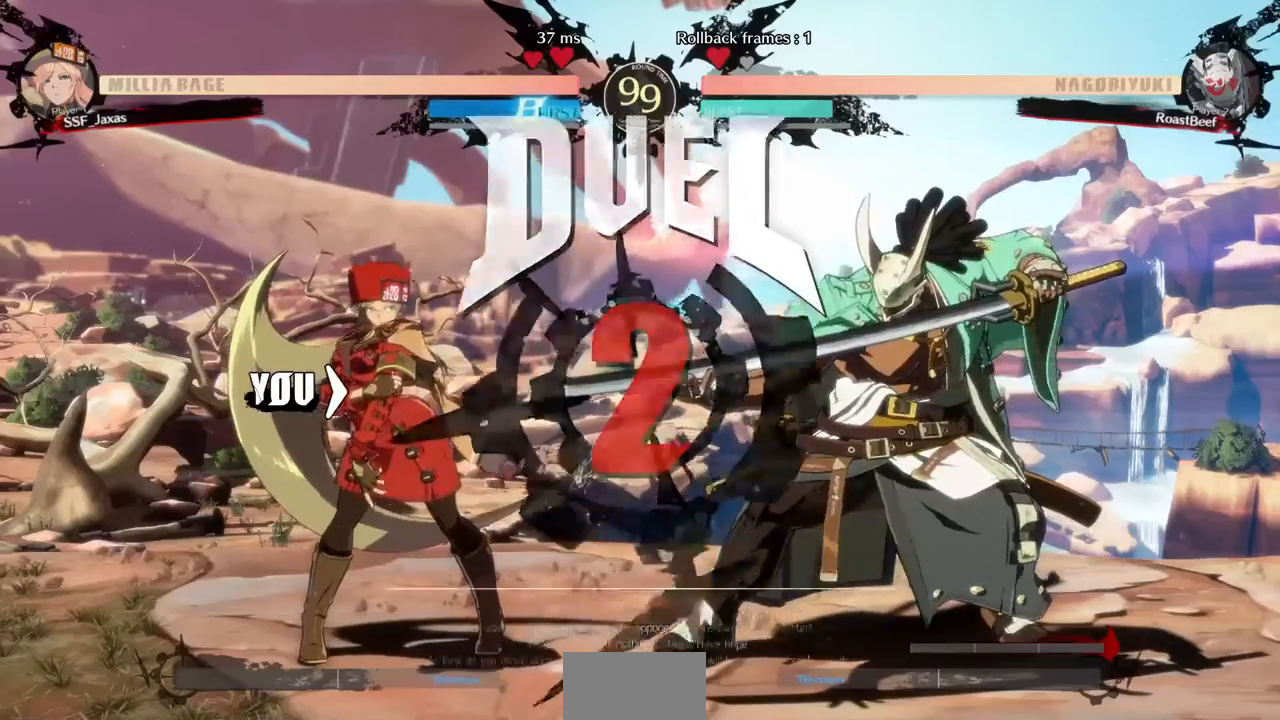
{"dt_ms": 520, "buttons": ["DPAD_DOWN", "DPAD_LEFT"], "events": [[360, "DPAD_DOWN", "down"], [480, "DPAD_UP", "down"], [520, "DPAD_UP", "up"]]}
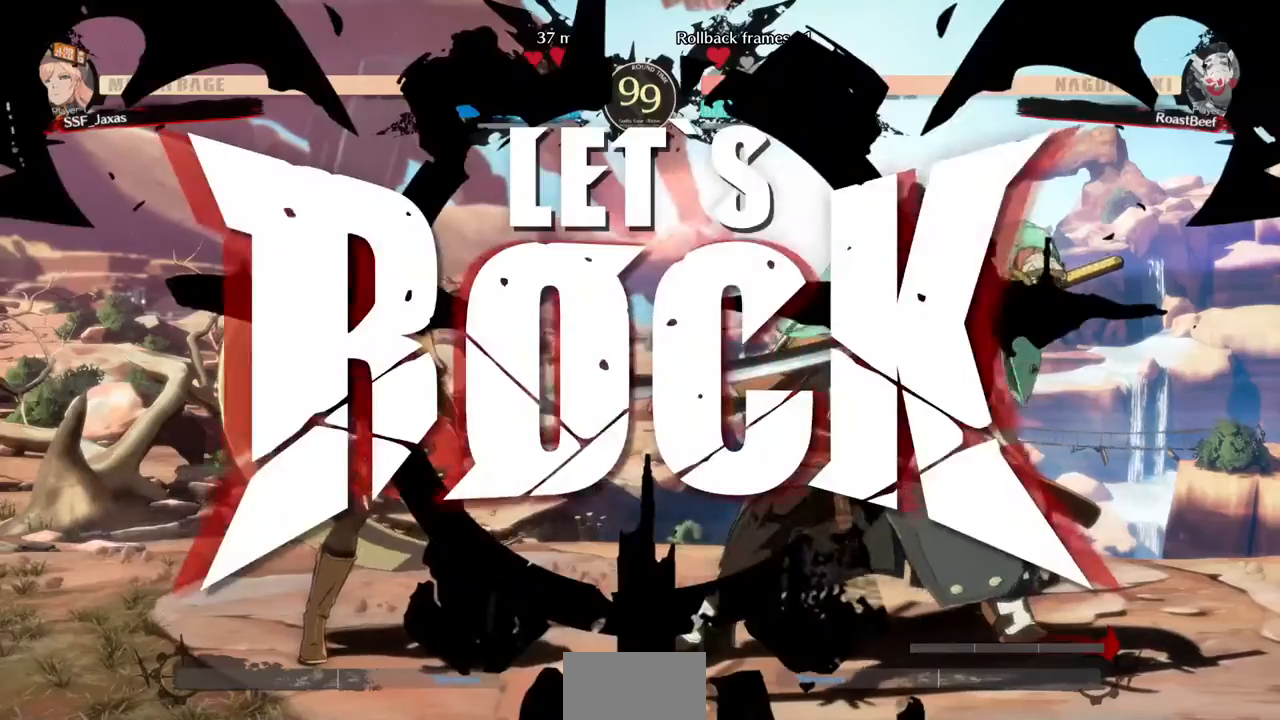
{"dt_ms": 480, "buttons": ["DPAD_DOWN", "DPAD_LEFT"], "events": [[40, "DPAD_DOWN", "up"], [440, "DPAD_DOWN", "down"]]}
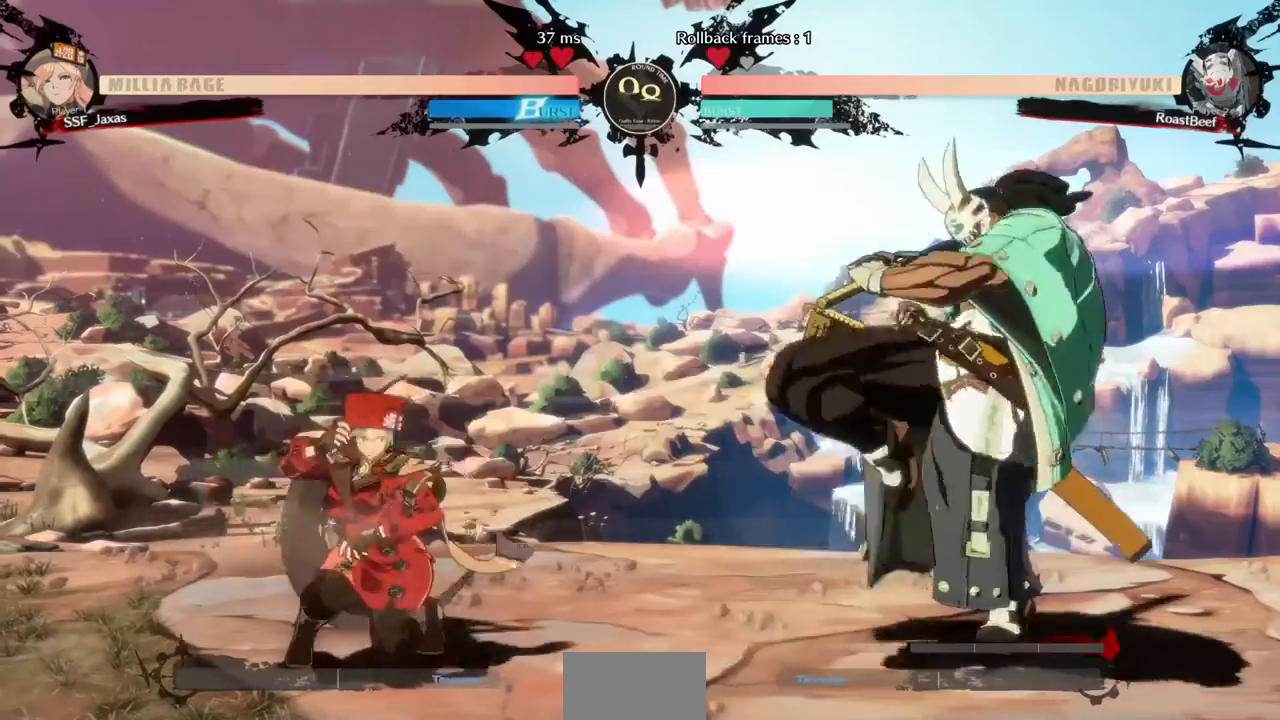
{"dt_ms": 520, "buttons": ["DPAD_LEFT"], "events": [[400, "DPAD_DOWN", "up"], [400, "DPAD_UP", "down"], [480, "DPAD_UP", "up"]]}
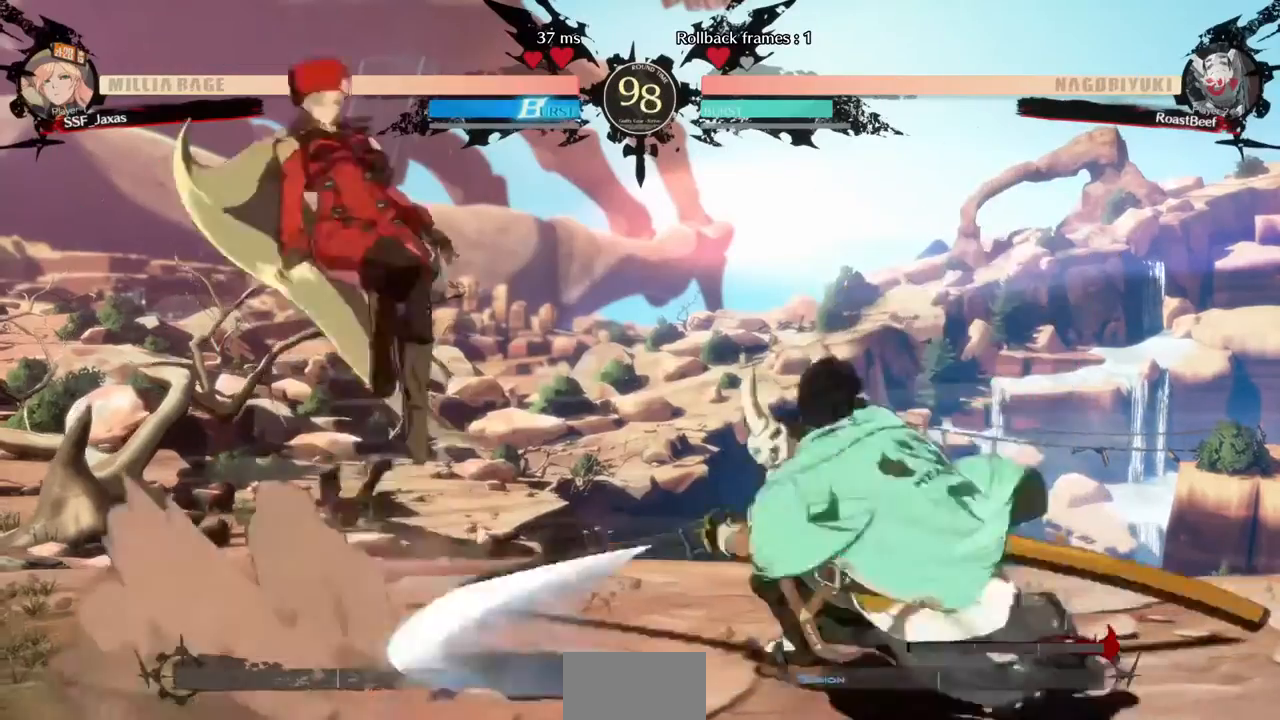
{"dt_ms": 480, "buttons": [], "events": [[240, "DPAD_LEFT", "up"]]}
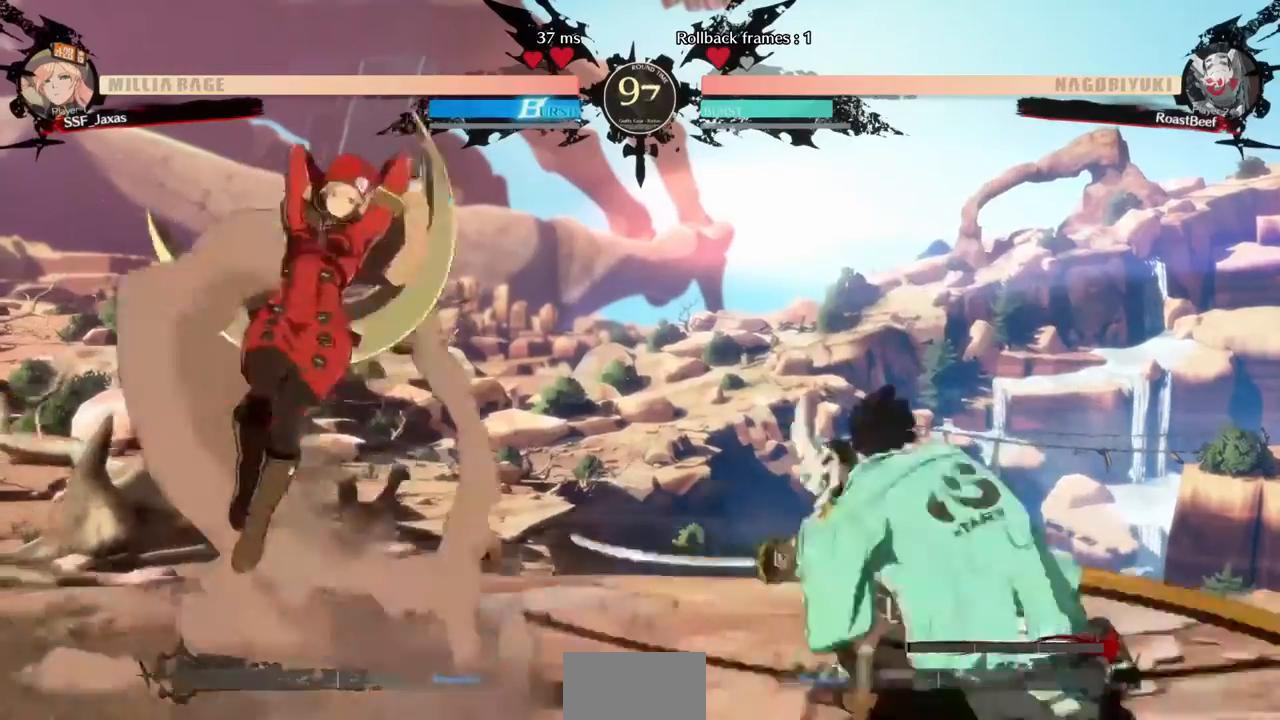
{"dt_ms": 520, "buttons": []}
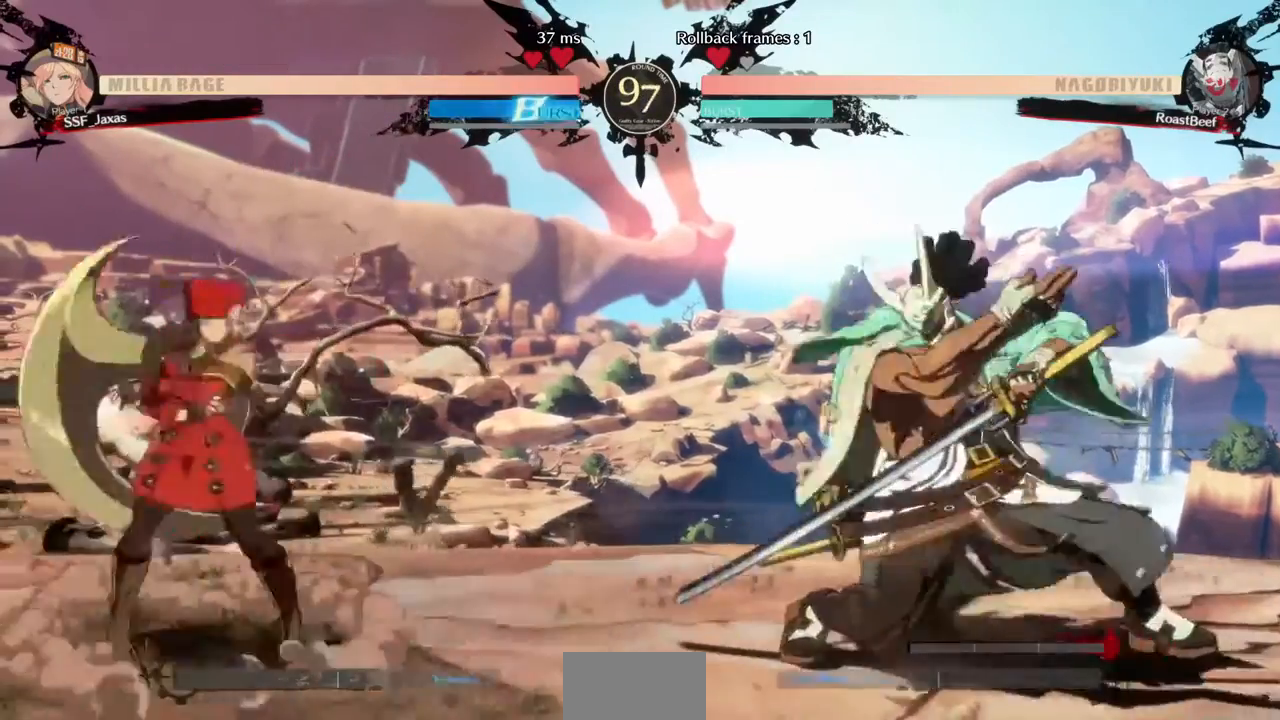
{"dt_ms": 480, "buttons": ["R2", "DPAD_DOWN"], "events": [[40, "DPAD_RIGHT", "down"], [200, "DPAD_DOWN", "down"], [240, "SQUARE", "down"], [320, "DPAD_RIGHT", "up"], [360, "SQUARE", "up"], [400, "R2", "down"]]}
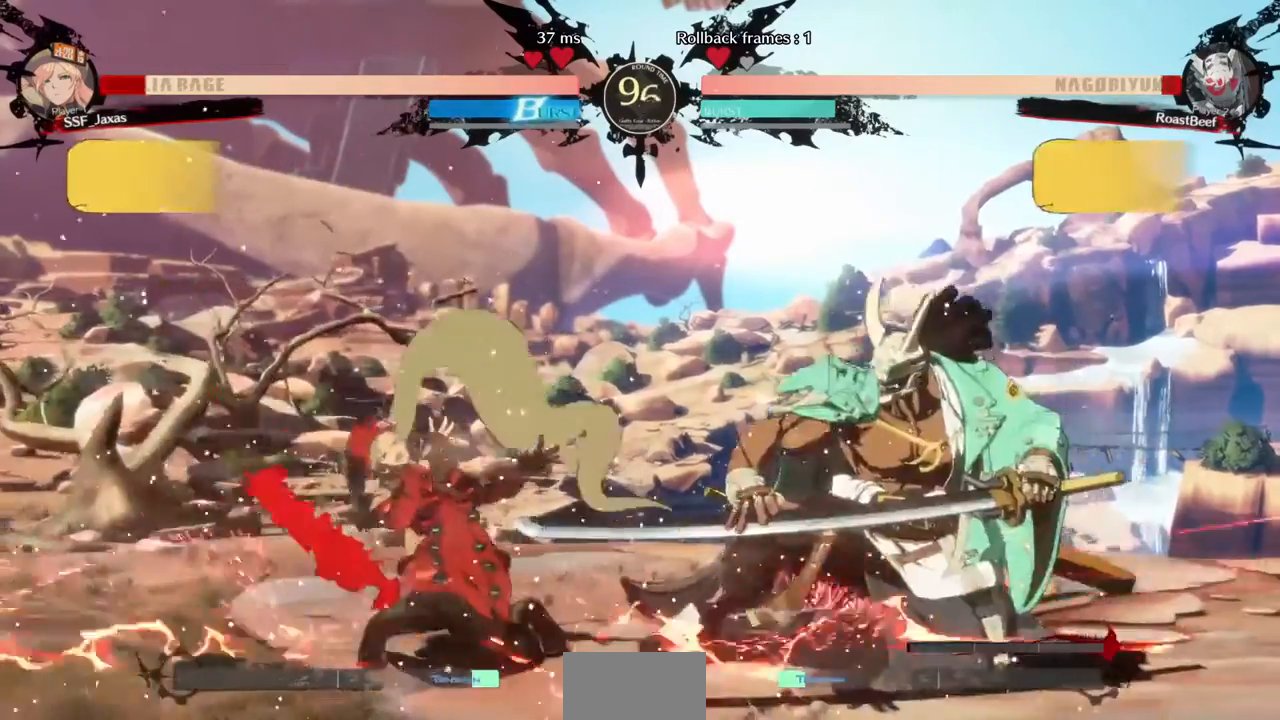
{"dt_ms": 520, "buttons": ["L1", "DPAD_UP", "DPAD_LEFT"]}
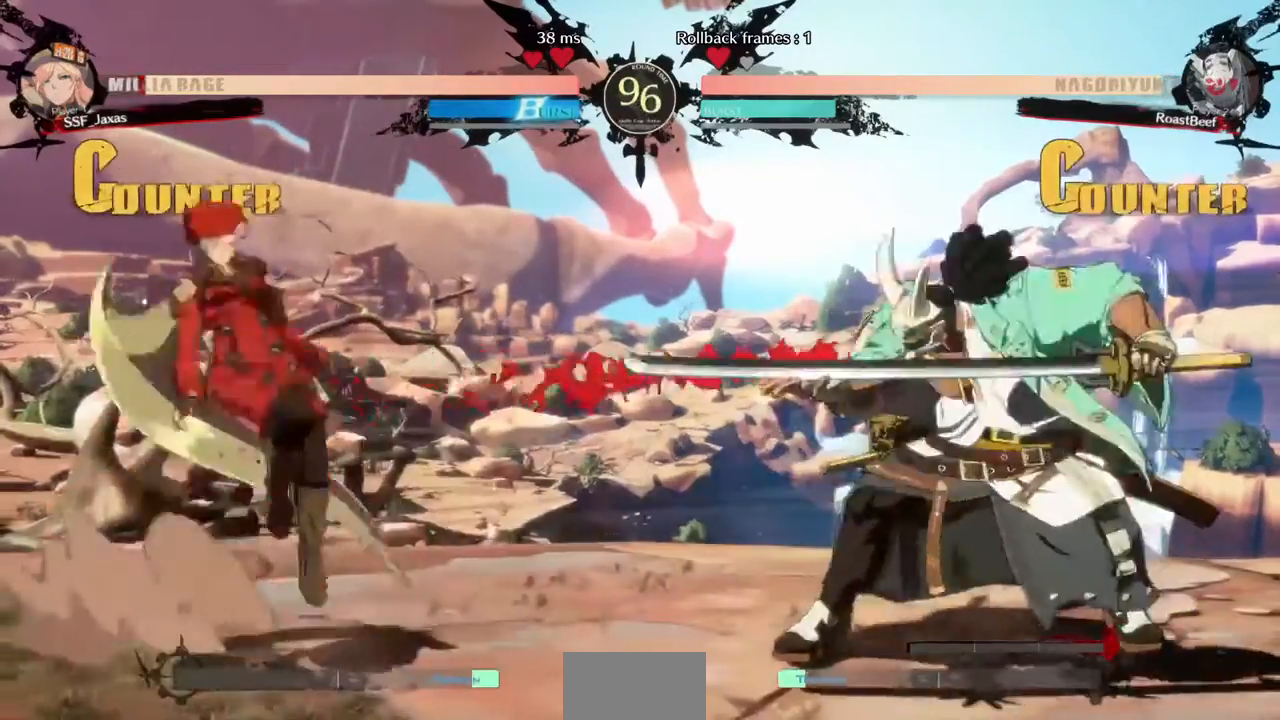
{"dt_ms": 480, "buttons": ["TRIANGLE"]}
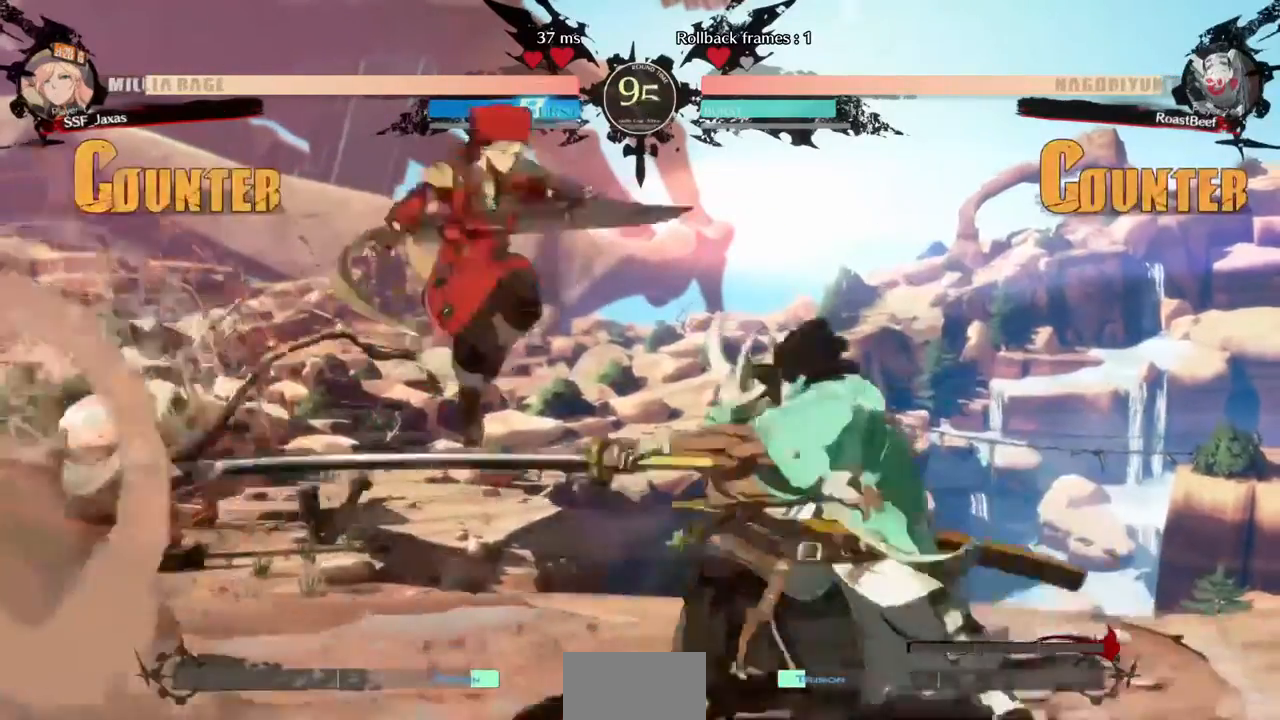
{"dt_ms": 1000, "buttons": ["DPAD_LEFT"]}
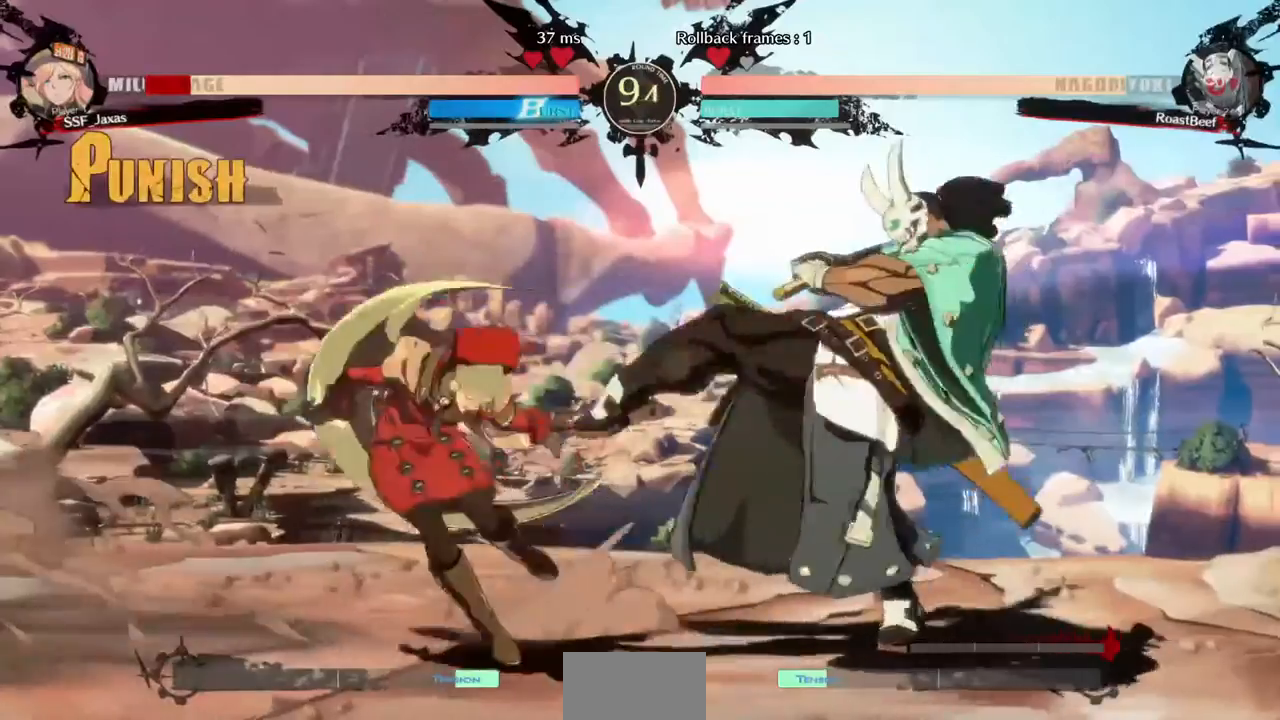
{"dt_ms": 520, "buttons": ["DPAD_DOWN", "DPAD_LEFT"]}
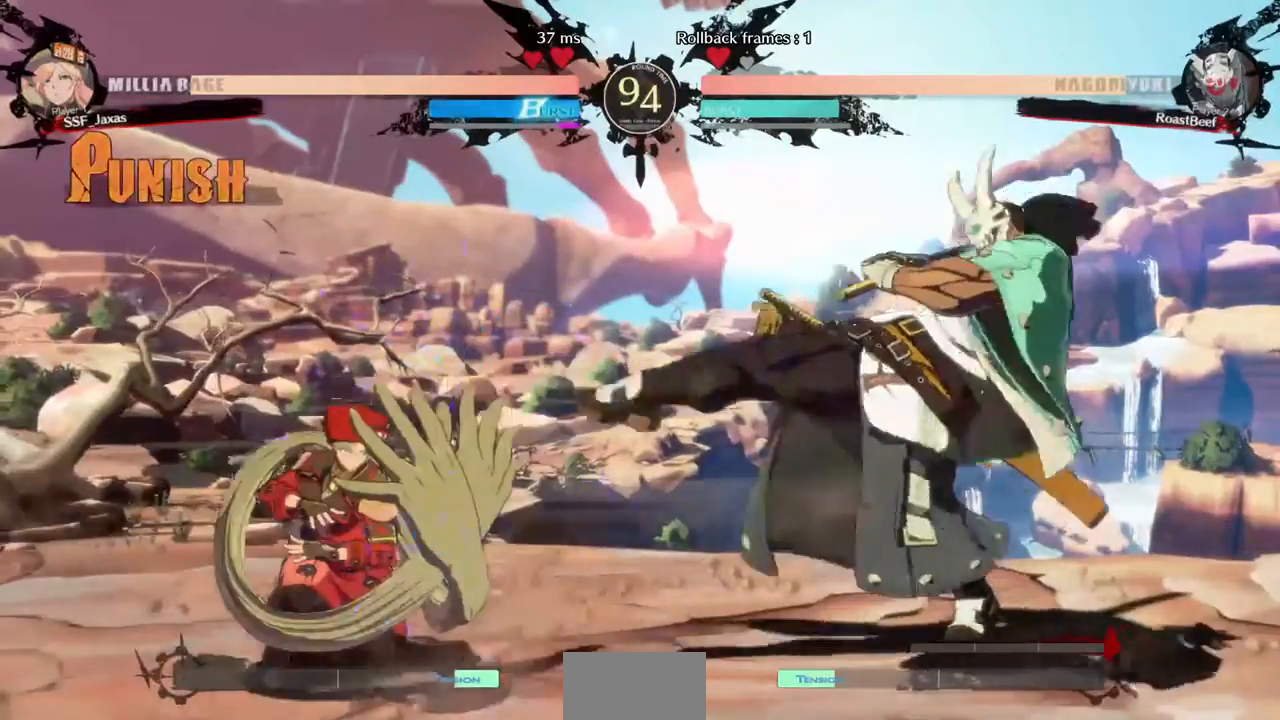
{"dt_ms": 480, "buttons": ["DPAD_LEFT"], "events": [[360, "DPAD_DOWN", "up"], [360, "DPAD_UP", "down"], [440, "DPAD_UP", "up"]]}